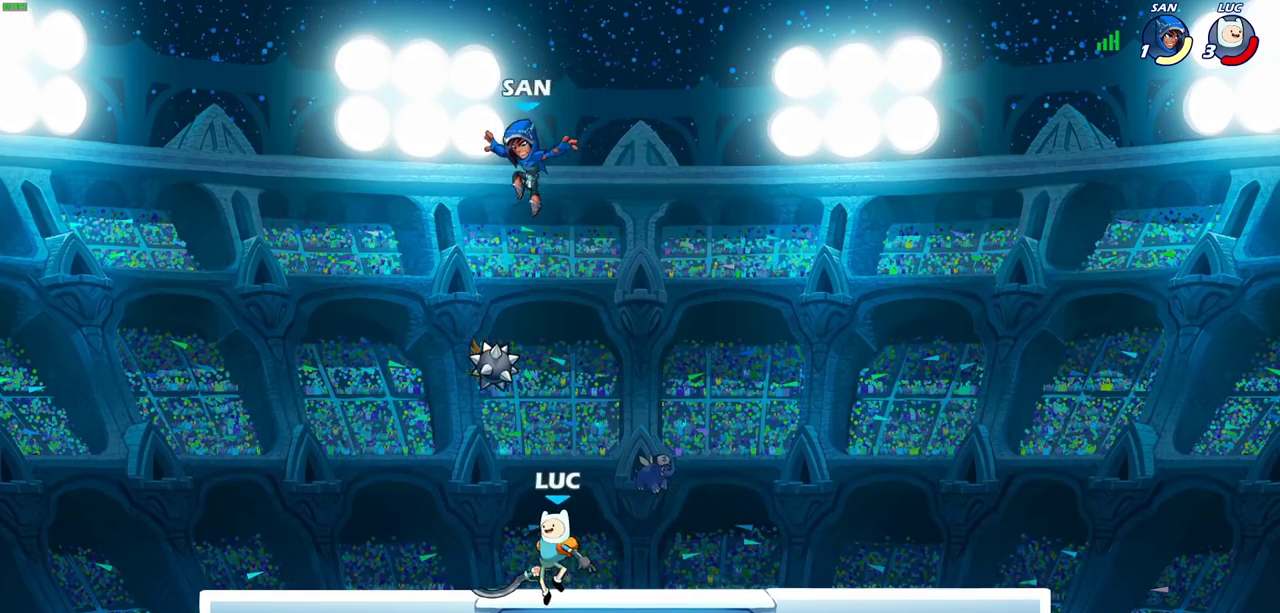
Gameplay with a controller (PlayStation layout); each line is a JSON object with the inputs held at the frame after it (dt_ms = milliseconds from this image to that frame). "events" lists button and stick changes between this image and that frame as [ms after this image, input, new state], when the widget could be followed in between.
{"dt_ms": 500, "buttons": [], "left_stick": "center", "right_stick": "center", "events": [[50, "CIRCLE", "down"], [133, "CIRCLE", "up"]]}
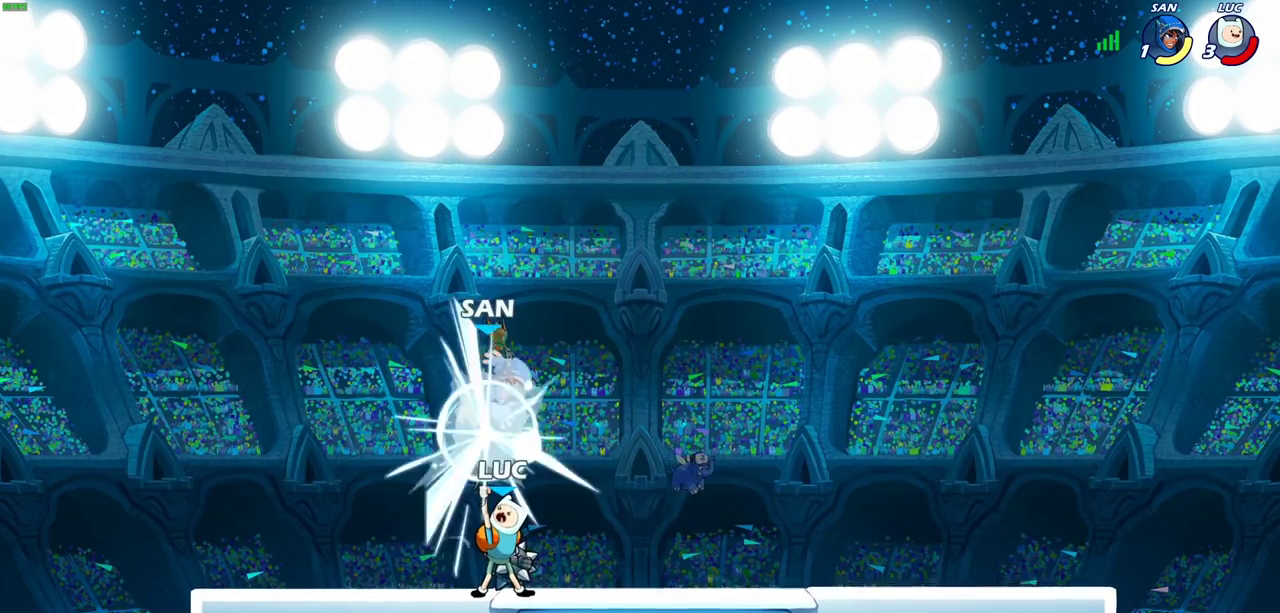
{"dt_ms": 400, "buttons": ["CROSS"], "left_stick": "center", "right_stick": "center", "events": [[350, "CROSS", "down"]]}
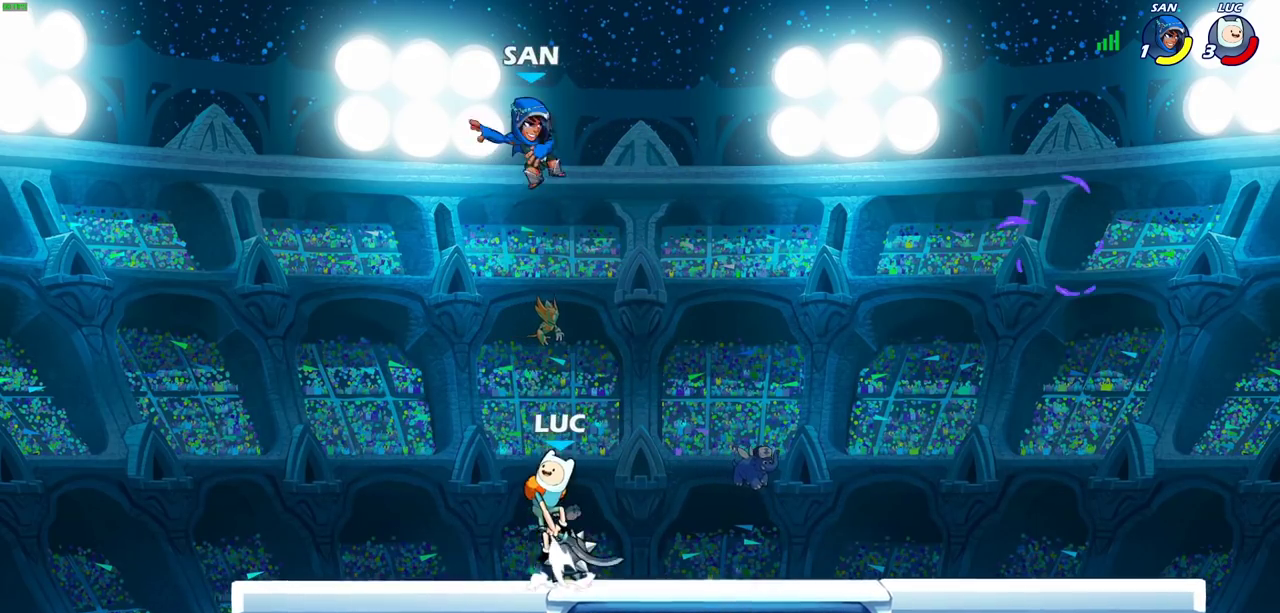
{"dt_ms": 800, "buttons": [], "left_stick": "down", "right_stick": "center", "events": [[17, "CIRCLE", "down"], [33, "CROSS", "up"], [150, "CIRCLE", "up"], [267, "left_stick", "up-right"], [333, "left_stick", "up-left"], [433, "left_stick", "left"], [533, "left_stick", "up-left"], [600, "left_stick", "up-right"], [750, "left_stick", "down"]]}
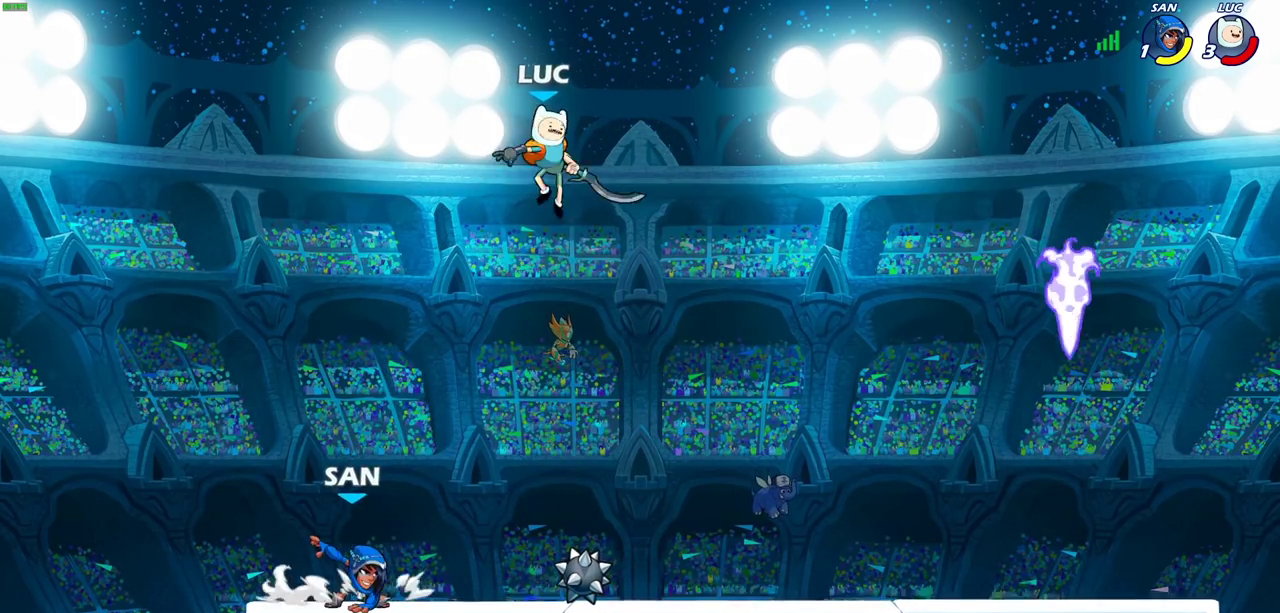
{"dt_ms": 300, "buttons": [], "left_stick": "down-left", "right_stick": "center", "events": [[17, "left_stick", "down-left"], [50, "SQUARE", "down"], [167, "SQUARE", "up"]]}
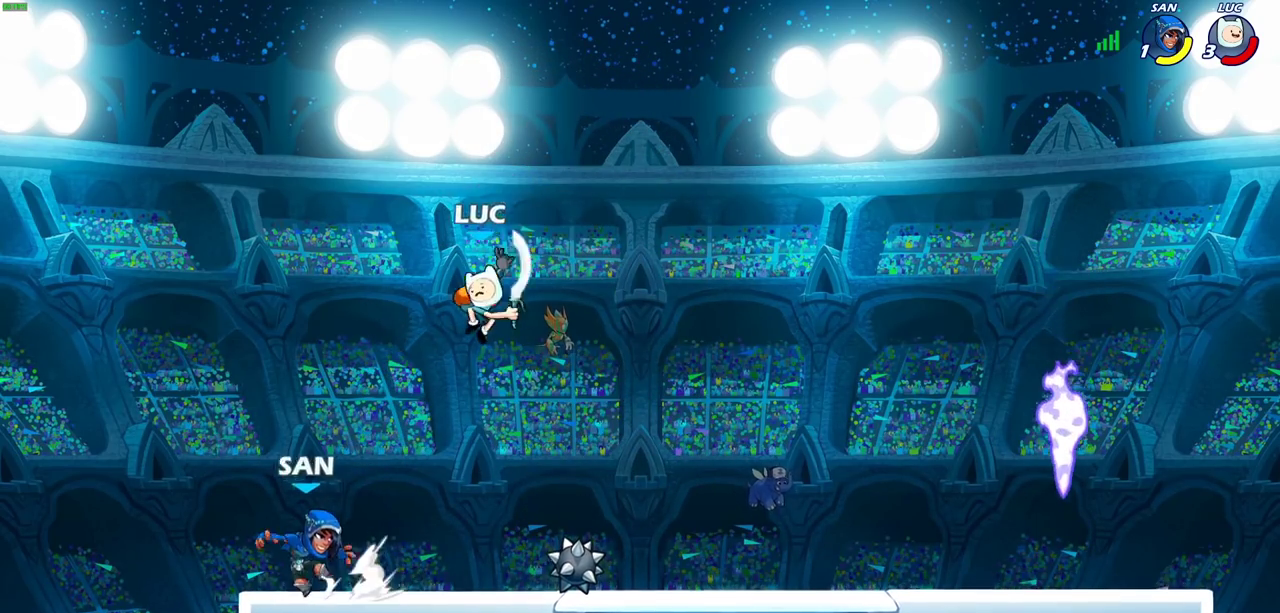
{"dt_ms": 400, "buttons": [], "left_stick": "center", "right_stick": "center", "events": [[317, "left_stick", "right"], [400, "left_stick", "center"]]}
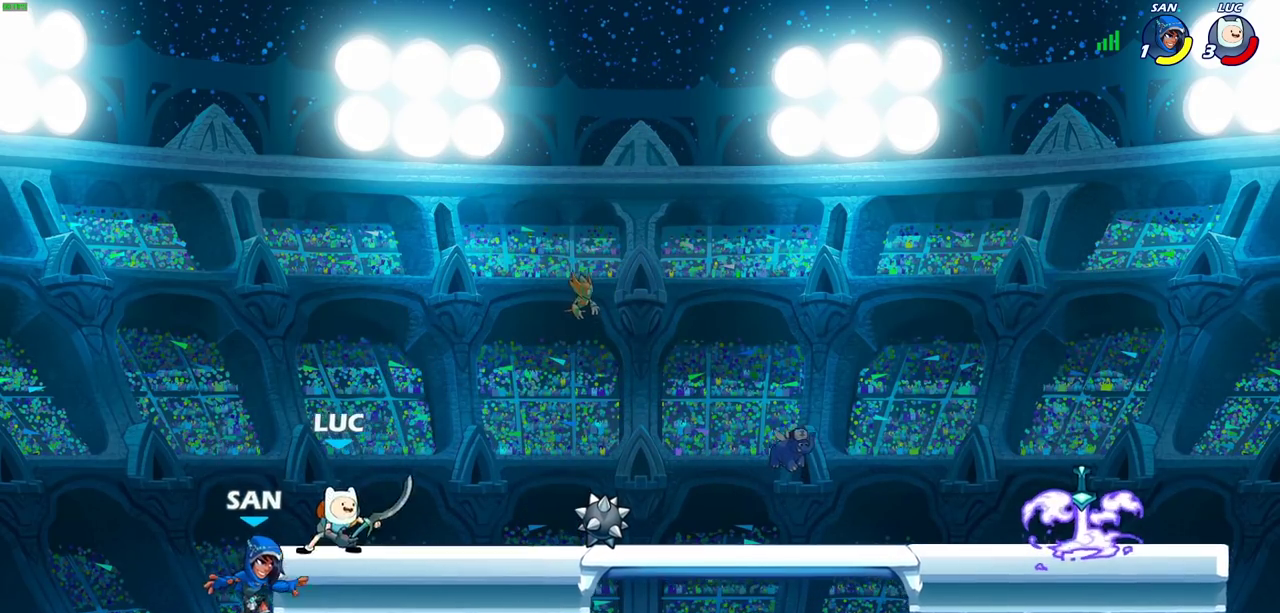
{"dt_ms": 600, "buttons": [], "left_stick": "right", "right_stick": "center", "events": [[33, "SQUARE", "down"], [100, "SQUARE", "up"], [217, "SQUARE", "down"], [333, "SQUARE", "up"], [600, "left_stick", "right"]]}
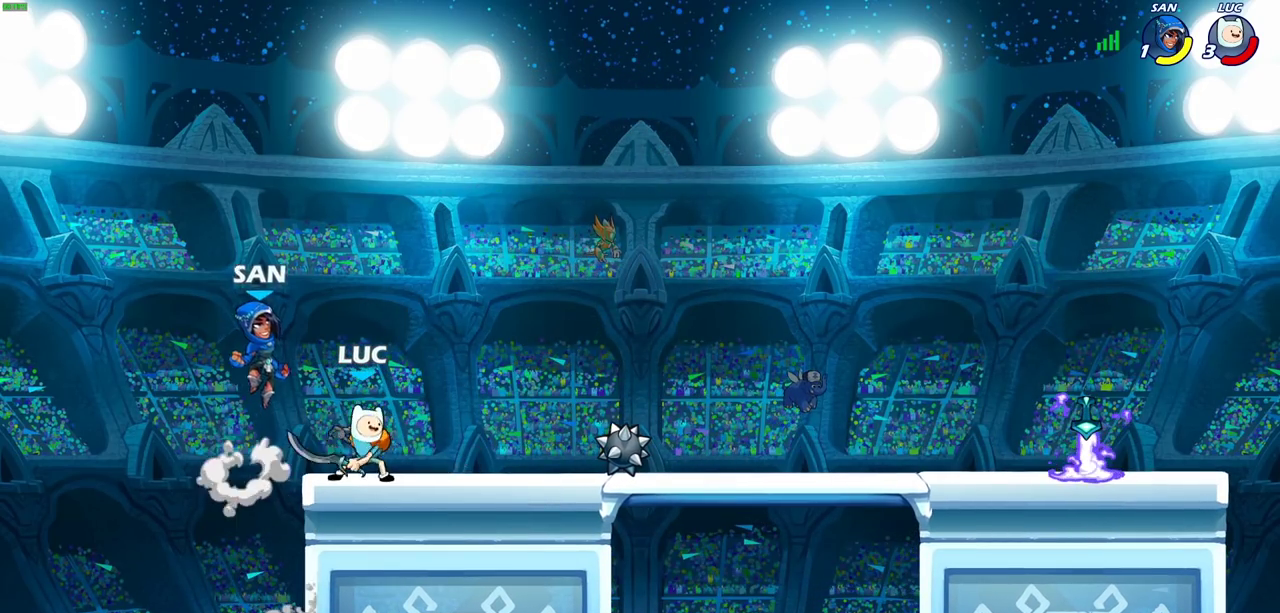
{"dt_ms": 500, "buttons": ["R2"], "left_stick": "down-left", "right_stick": "center", "events": [[100, "CROSS", "down"], [133, "left_stick", "up-right"], [317, "CROSS", "up"], [317, "R2", "down"], [483, "left_stick", "down-left"]]}
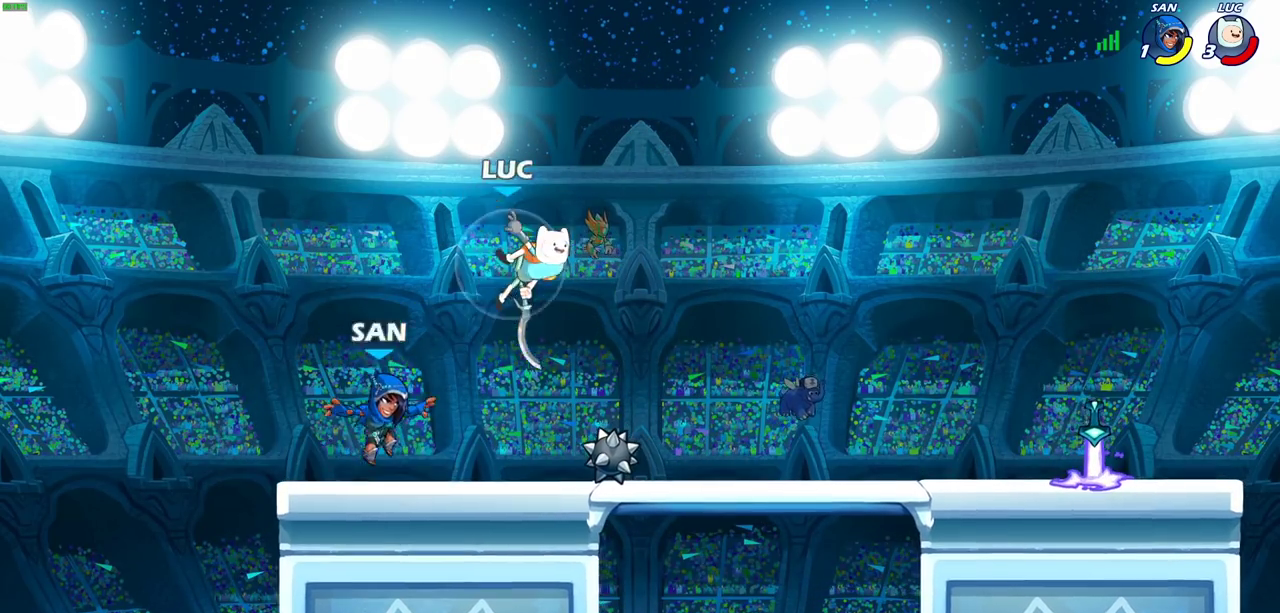
{"dt_ms": 700, "buttons": [], "left_stick": "right", "right_stick": "center", "events": [[67, "R2", "up"], [183, "SQUARE", "down"], [250, "left_stick", "up-left"], [267, "SQUARE", "up"], [400, "left_stick", "center"], [550, "left_stick", "left"], [700, "left_stick", "right"]]}
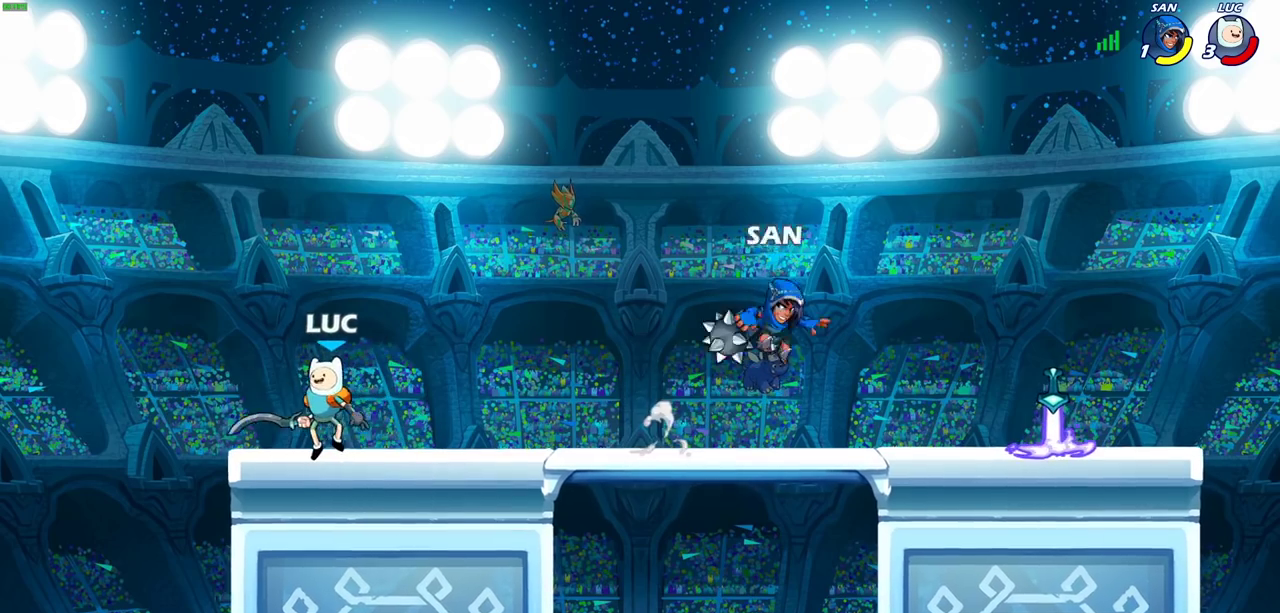
{"dt_ms": 300, "buttons": [], "left_stick": "right", "right_stick": "center", "events": [[200, "R2", "down"], [283, "R2", "up"]]}
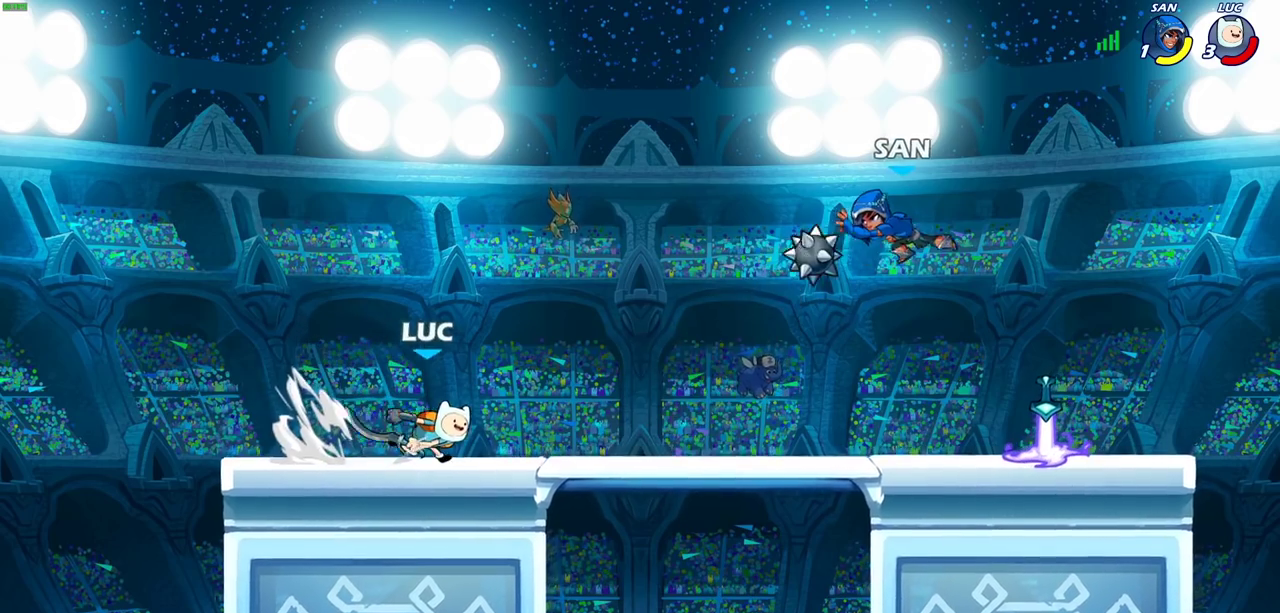
{"dt_ms": 500, "buttons": [], "left_stick": "right", "right_stick": "center", "events": [[67, "R1", "down"], [83, "left_stick", "center"], [117, "R1", "up"], [367, "left_stick", "right"]]}
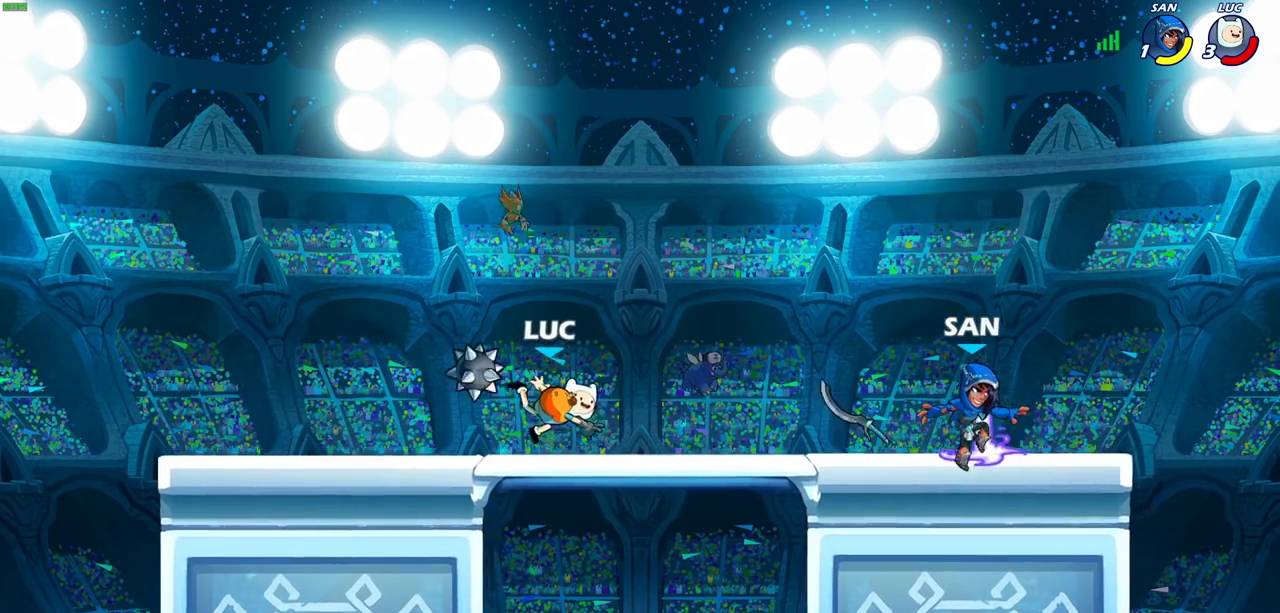
{"dt_ms": 300, "buttons": [], "left_stick": "right", "right_stick": "center", "events": [[50, "R2", "down"], [267, "R2", "up"]]}
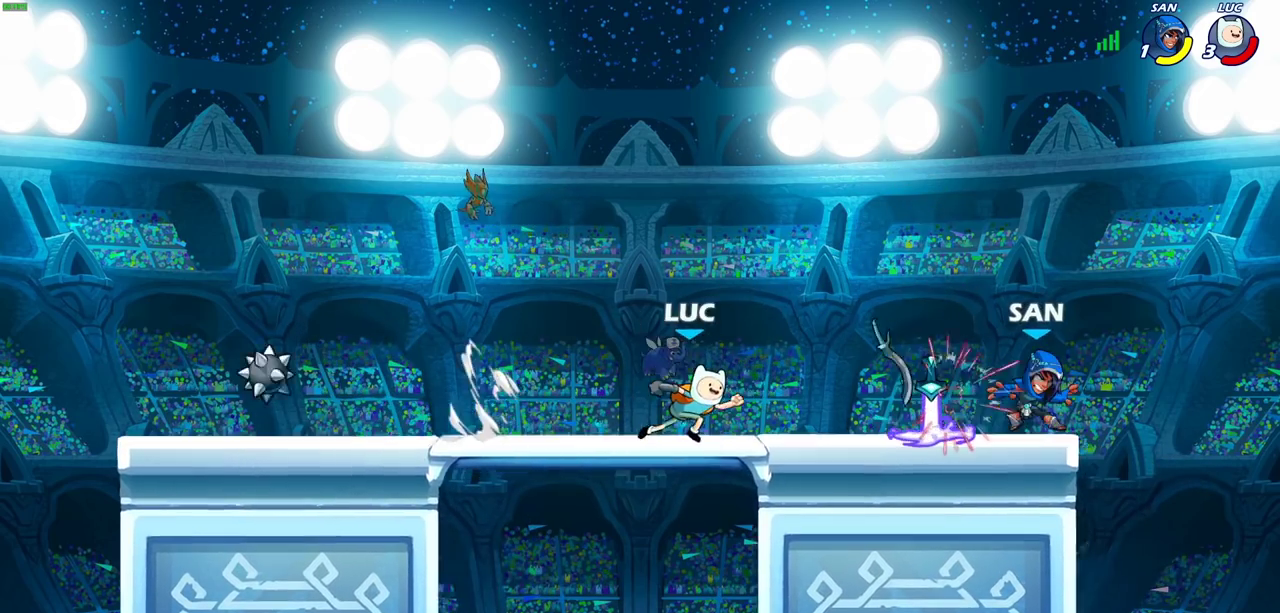
{"dt_ms": 900, "buttons": ["SQUARE"], "left_stick": "down-left", "right_stick": "center", "events": [[183, "left_stick", "center"], [200, "R1", "down"], [283, "R1", "up"], [283, "SQUARE", "down"], [367, "SQUARE", "up"], [450, "SQUARE", "down"], [567, "SQUARE", "up"], [817, "left_stick", "down-left"], [850, "SQUARE", "down"]]}
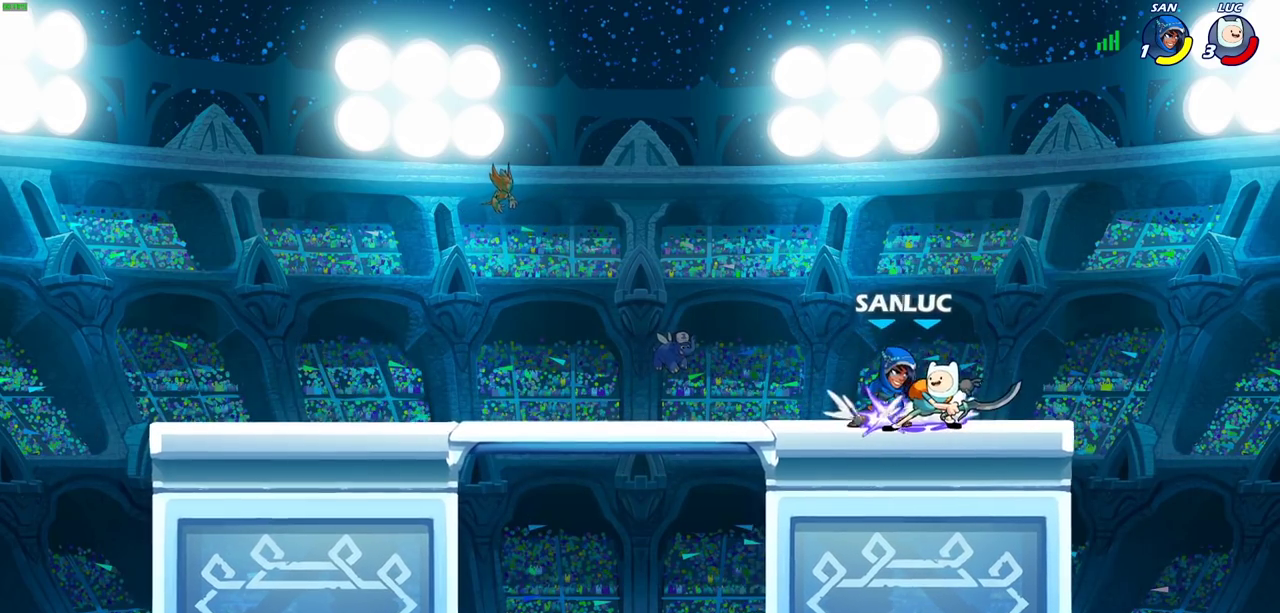
{"dt_ms": 300, "buttons": [], "left_stick": "center", "right_stick": "center", "events": [[33, "SQUARE", "up"], [83, "left_stick", "center"]]}
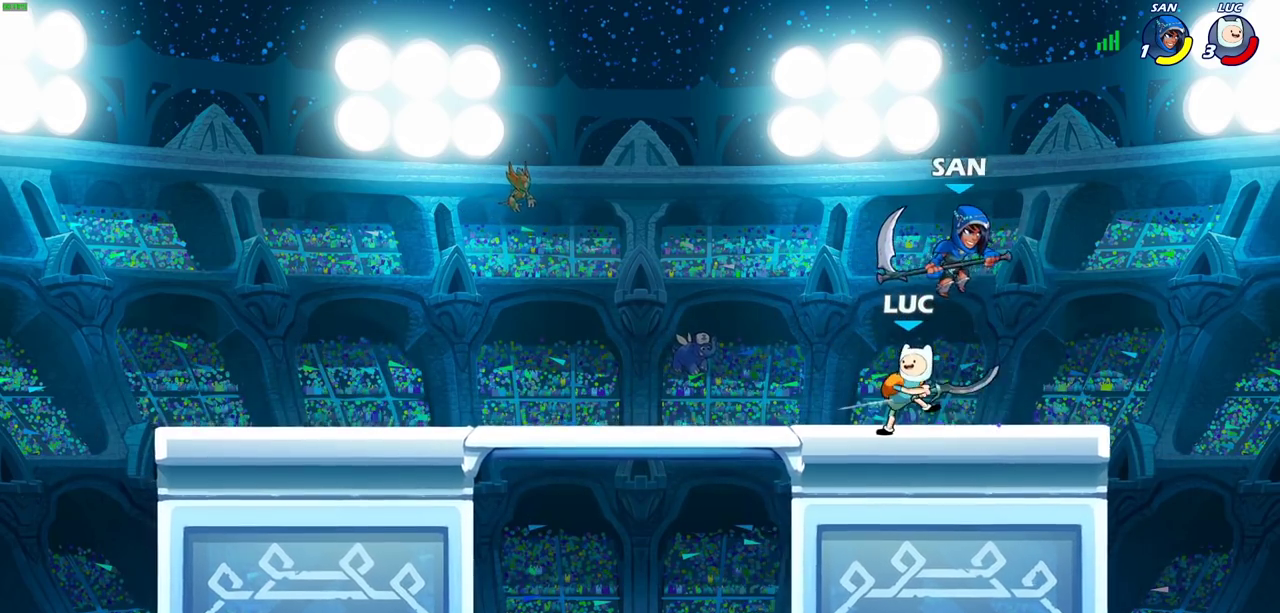
{"dt_ms": 700, "buttons": [], "left_stick": "left", "right_stick": "center", "events": [[150, "left_stick", "right"], [200, "CROSS", "down"], [250, "left_stick", "center"], [283, "CROSS", "up"], [300, "R2", "down"], [533, "left_stick", "left"], [567, "SQUARE", "down"], [600, "R2", "up"], [667, "SQUARE", "up"]]}
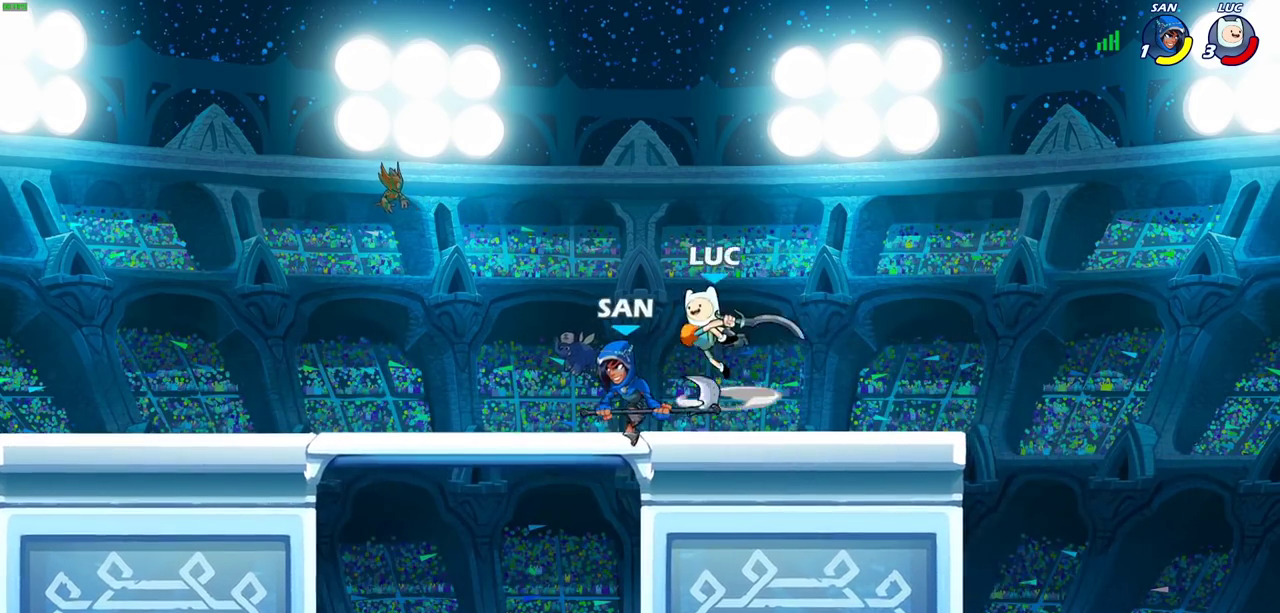
{"dt_ms": 300, "buttons": [], "left_stick": "left", "right_stick": "center", "events": []}
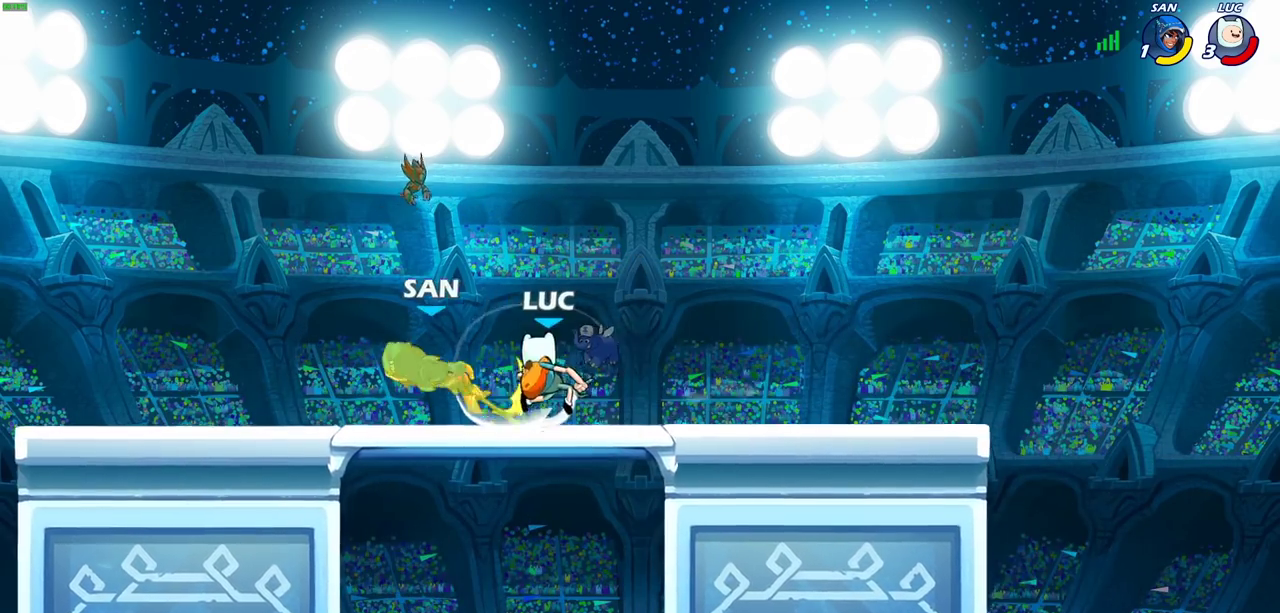
{"dt_ms": 400, "buttons": ["SQUARE"], "left_stick": "center", "right_stick": "center", "events": [[183, "left_stick", "center"], [233, "right_stick", "right"], [250, "SQUARE", "down"], [317, "SQUARE", "up"], [333, "right_stick", "center"], [400, "SQUARE", "down"]]}
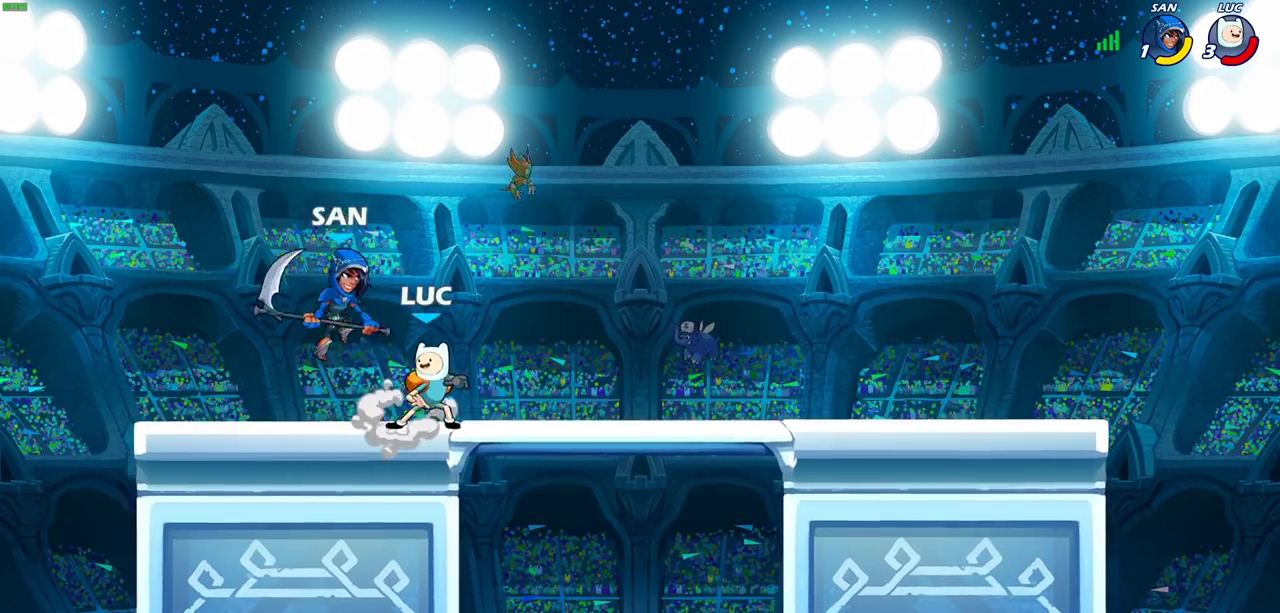
{"dt_ms": 800, "buttons": [], "left_stick": "center", "right_stick": "center", "events": [[100, "SQUARE", "up"], [233, "SQUARE", "down"], [350, "SQUARE", "up"]]}
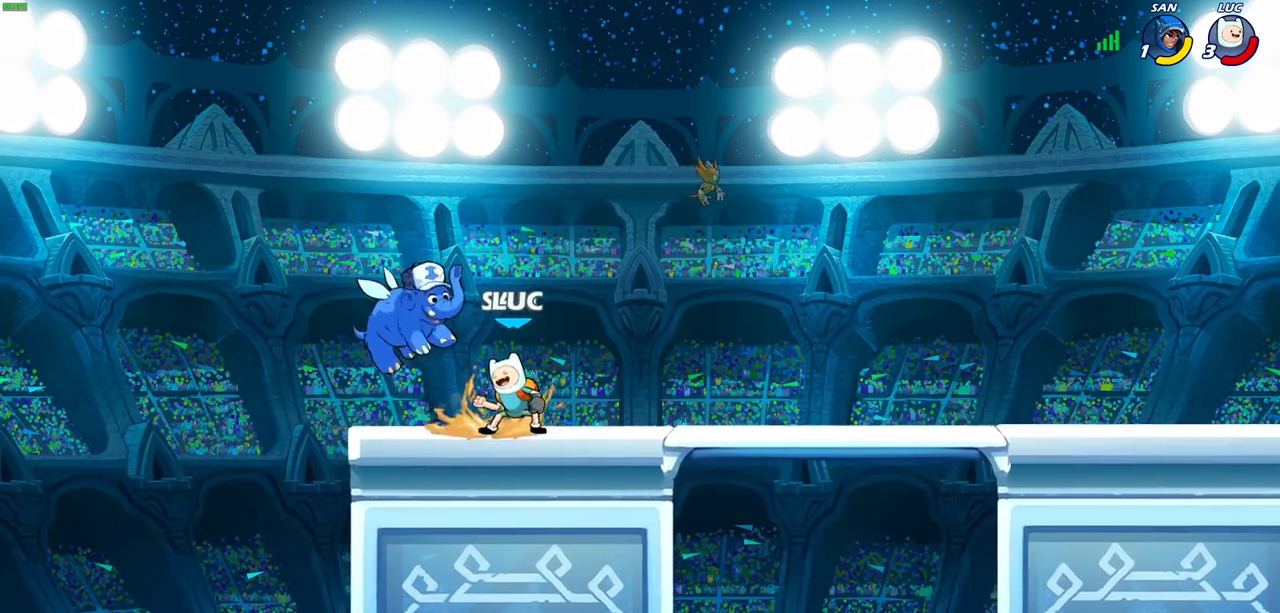
{"dt_ms": 300, "buttons": [], "left_stick": "up-right", "right_stick": "center", "events": [[83, "left_stick", "right"], [283, "left_stick", "up-right"]]}
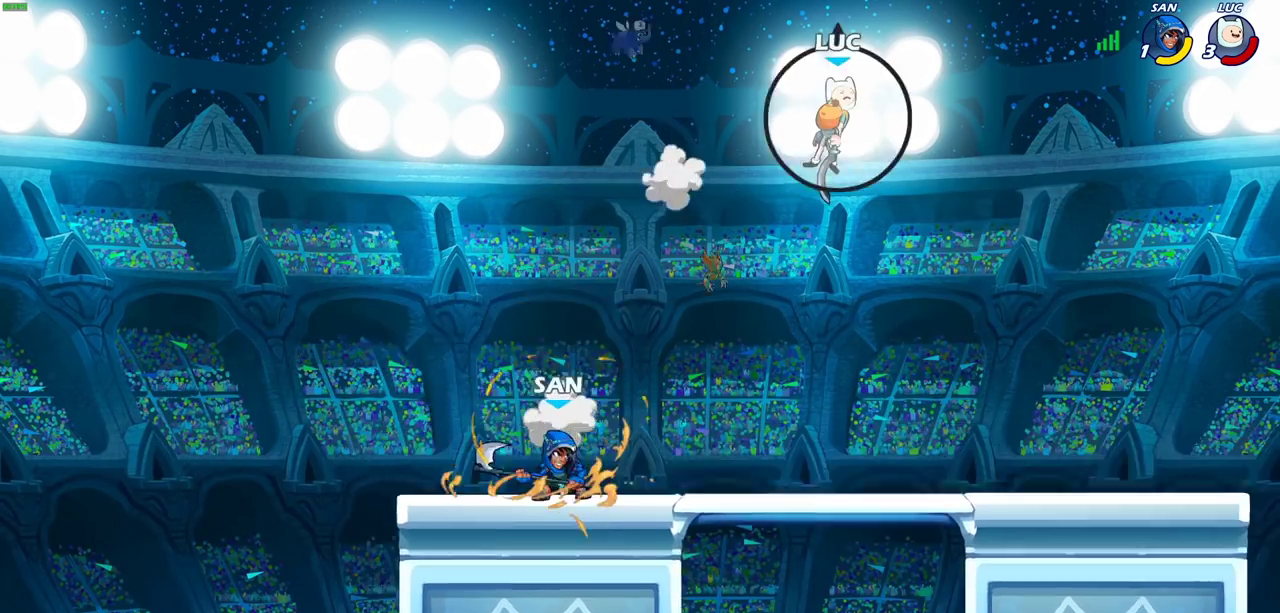
{"dt_ms": 400, "buttons": [], "left_stick": "left", "right_stick": "center", "events": [[183, "left_stick", "up-left"], [217, "R2", "down"], [267, "left_stick", "left"], [333, "R2", "up"]]}
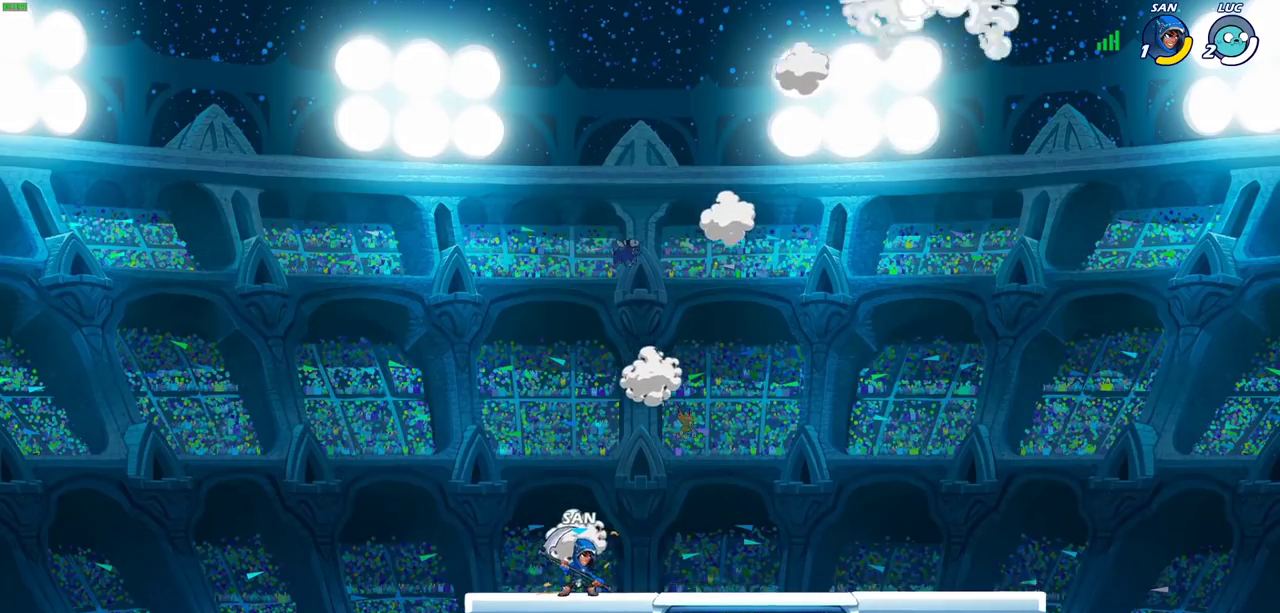
{"dt_ms": 700, "buttons": [], "left_stick": "center", "right_stick": "center", "events": [[33, "R2", "down"], [167, "R2", "up"], [233, "left_stick", "center"]]}
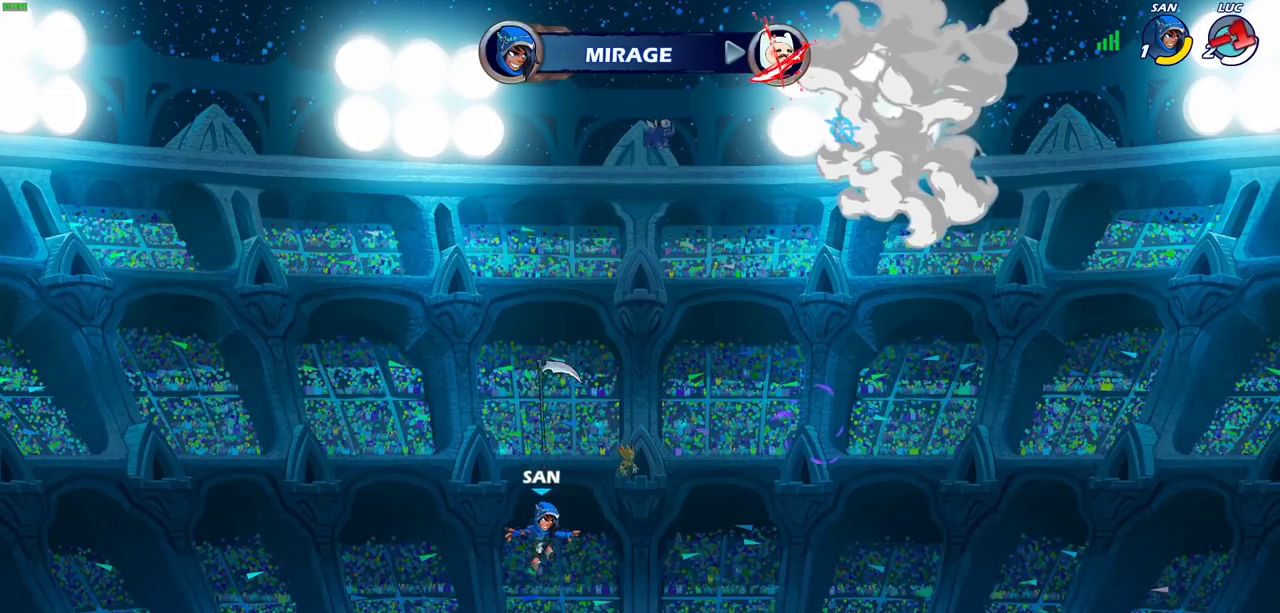
{"dt_ms": 400, "buttons": [], "left_stick": "center", "right_stick": "center", "events": []}
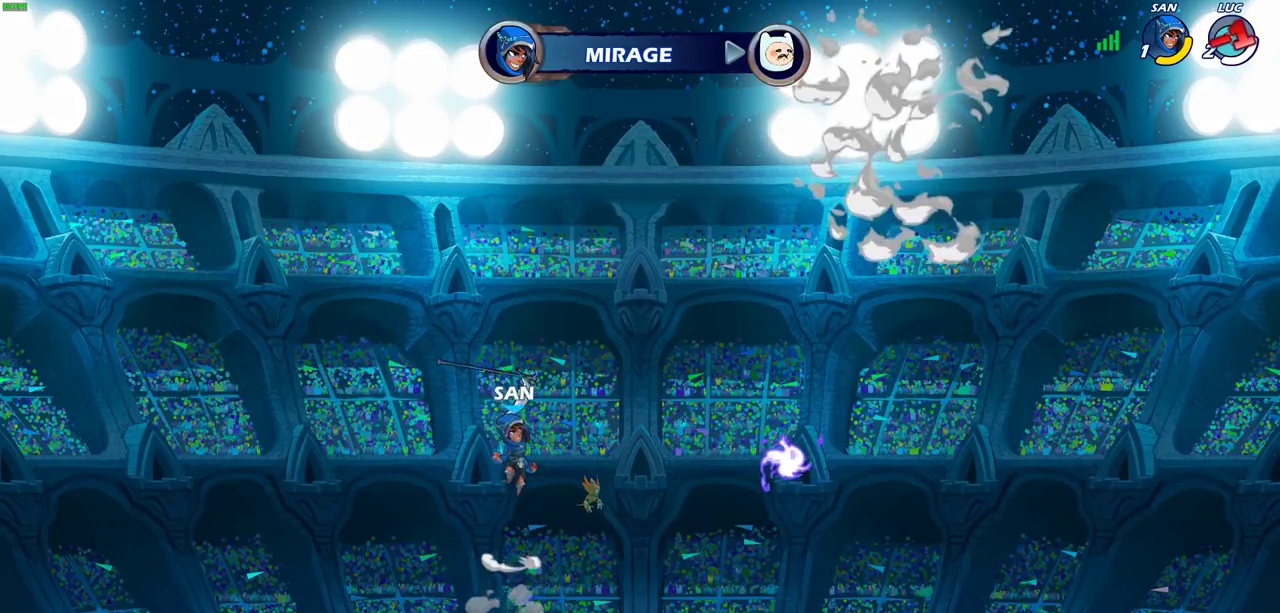
{"dt_ms": 500, "buttons": [], "left_stick": "center", "right_stick": "center", "events": []}
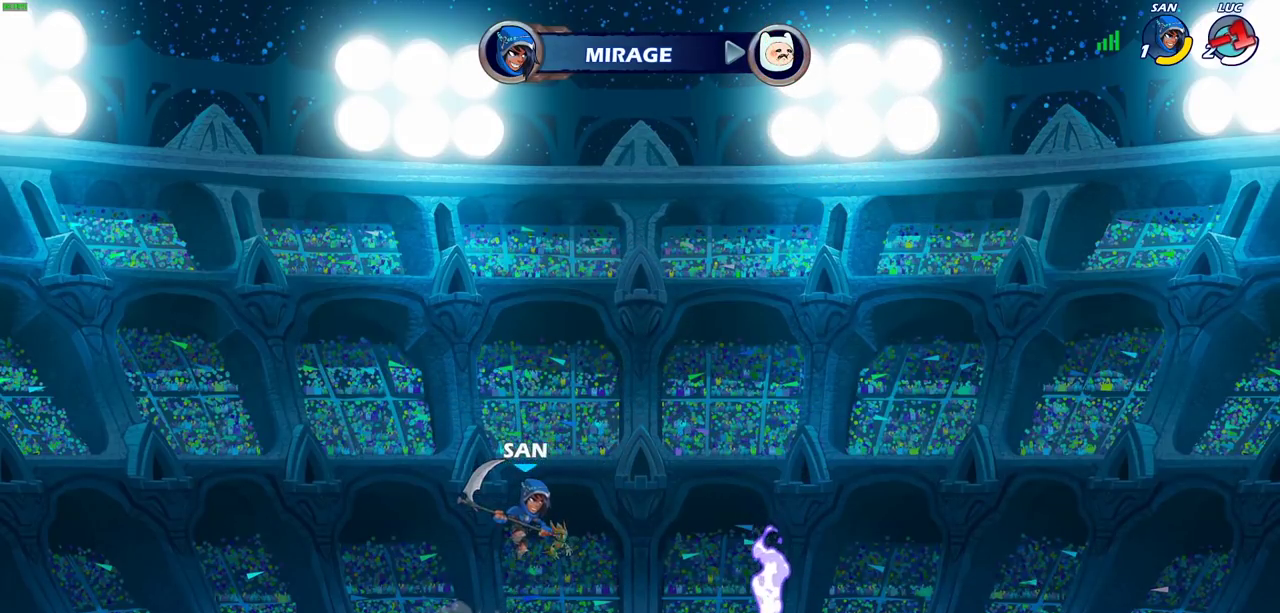
{"dt_ms": 300, "buttons": [], "left_stick": "center", "right_stick": "center", "events": []}
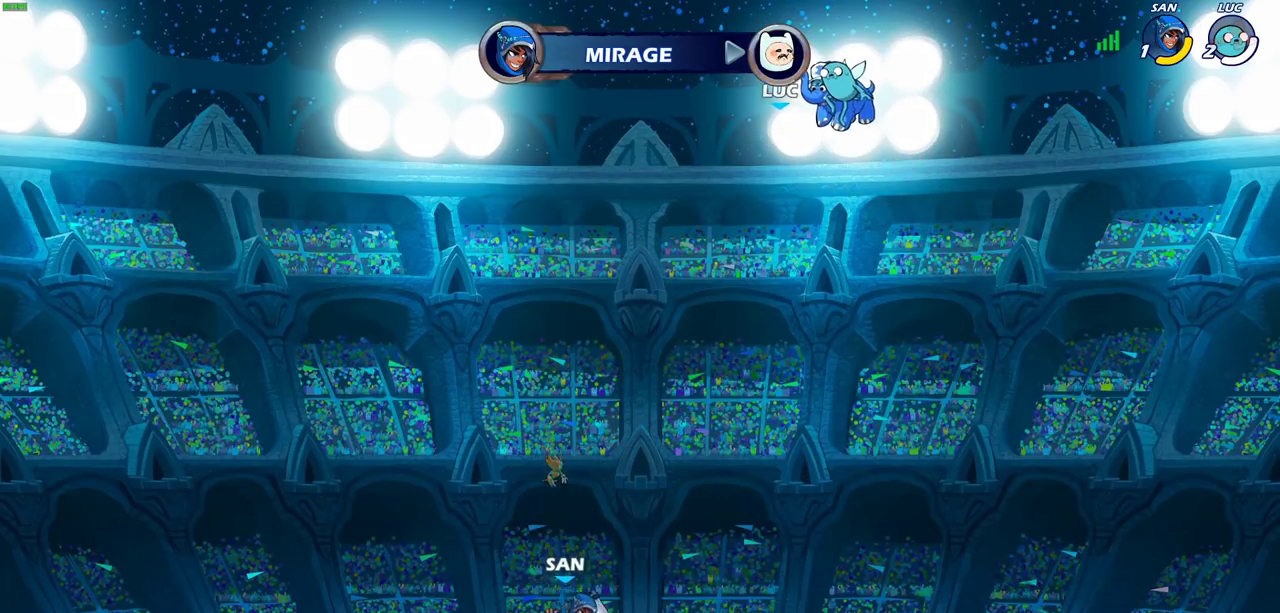
{"dt_ms": 700, "buttons": [], "left_stick": "center", "right_stick": "center", "events": []}